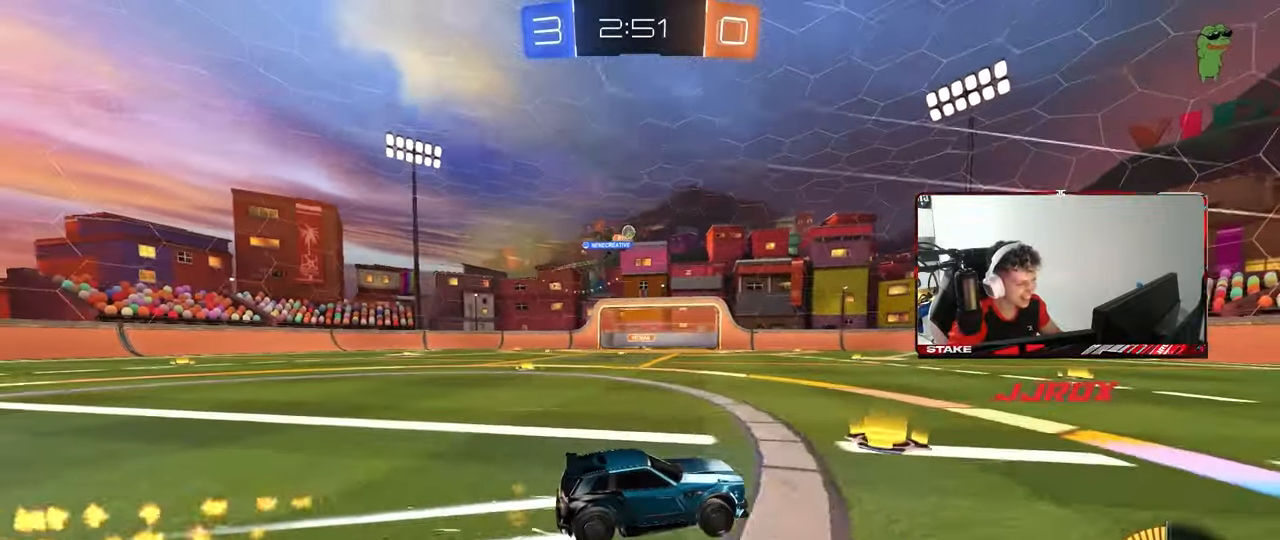
Gameplay with keyboard and mouse; each line is a JSON object with the keys and mouse buttons held at the frame after it. "events" lists presses ("down") and releases ("up") of "1", "2", "3", "4", "5", "a", "alt", "c", "caps_lock", "ctrl", "d", "e", "f", "g", "q", "r", "s", "shift", "space", "t", "tab", "v", "w", "x", "z", "mouse_left", "mouse_wheel" and "mouse_right" between this image and that frame as [ms after this image, input, new state], when the widget could be followed in between. "mouse_left", "mouse_wheel", "mouse_right" = the "left", "wheel", "right" buttons of the "mouse" list. No other keys are recorded. "wheel" means that the mouse wheel is clicked or scrolled. "mouse_move" is the direction in which the mouse moves at that frame (one of eight, or "still"), when it could be read.
{"keys": ["w"], "mouse": [], "mouse_move": "still", "events": []}
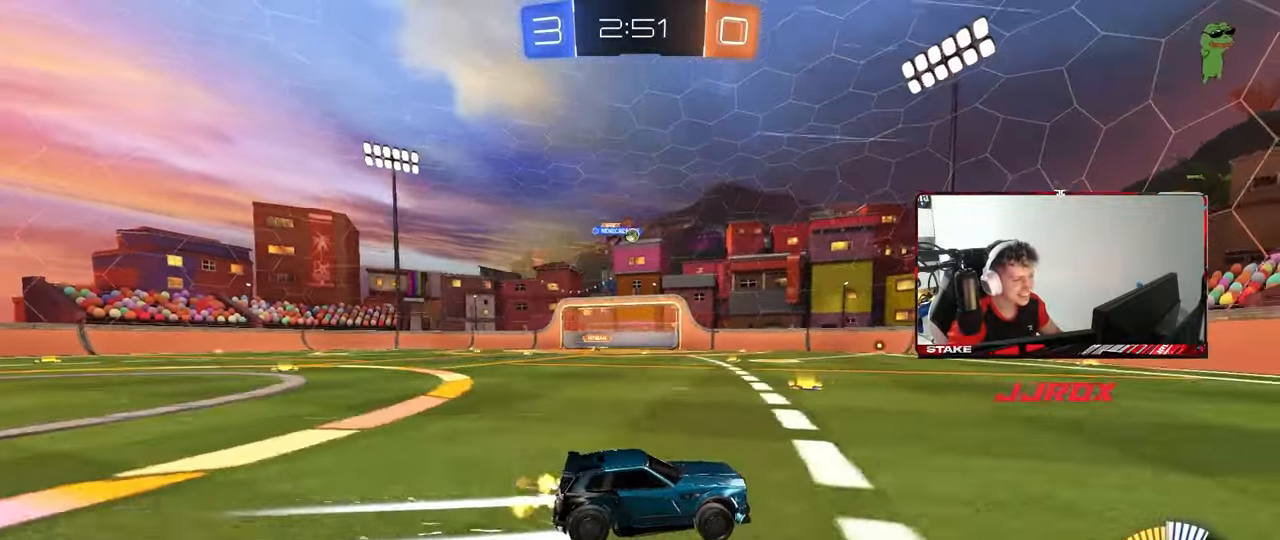
{"keys": ["a", "w"], "mouse": [], "mouse_move": "still", "events": [[117, "a", "down"], [300, "a", "up"], [483, "a", "down"]]}
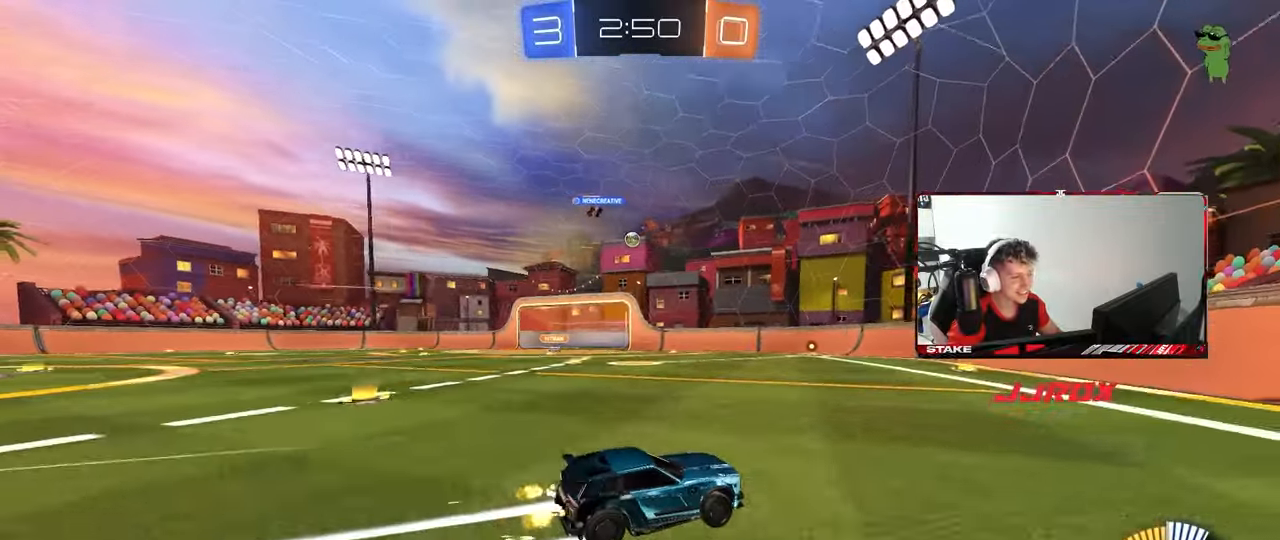
{"keys": ["w"], "mouse": [], "mouse_move": "still", "events": [[133, "mouse_left", "down"], [217, "a", "up"], [400, "mouse_left", "up"]]}
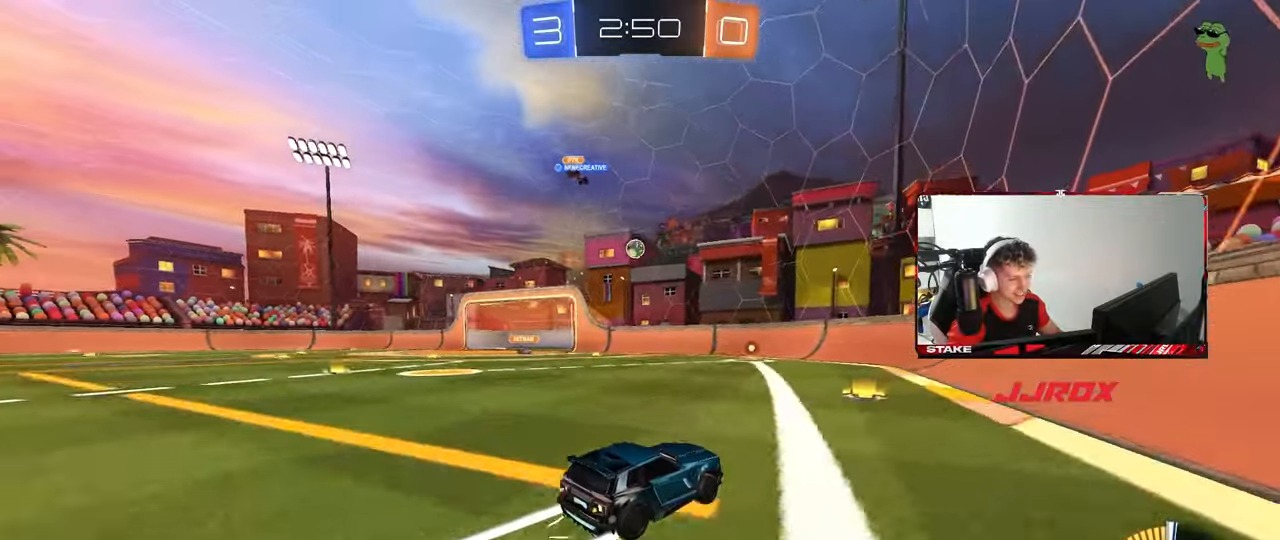
{"keys": ["s"], "mouse": [], "mouse_move": "still", "events": [[133, "w", "up"], [233, "s", "down"]]}
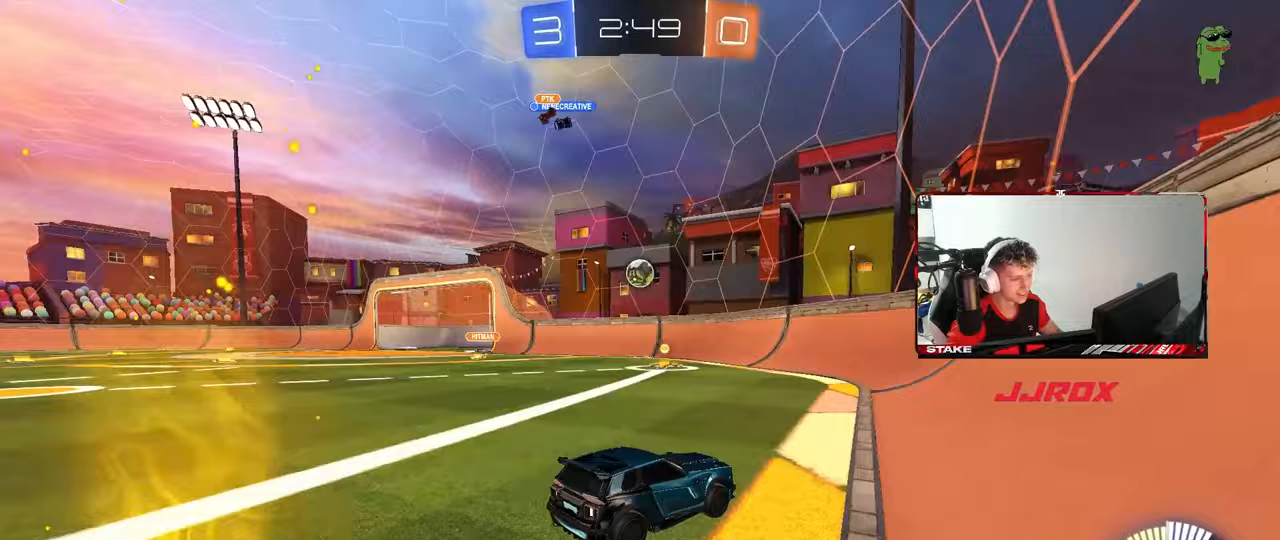
{"keys": ["a", "w"], "mouse": [], "mouse_move": "still", "events": [[17, "s", "up"], [100, "a", "down"], [150, "w", "down"], [300, "w", "up"], [433, "w", "down"]]}
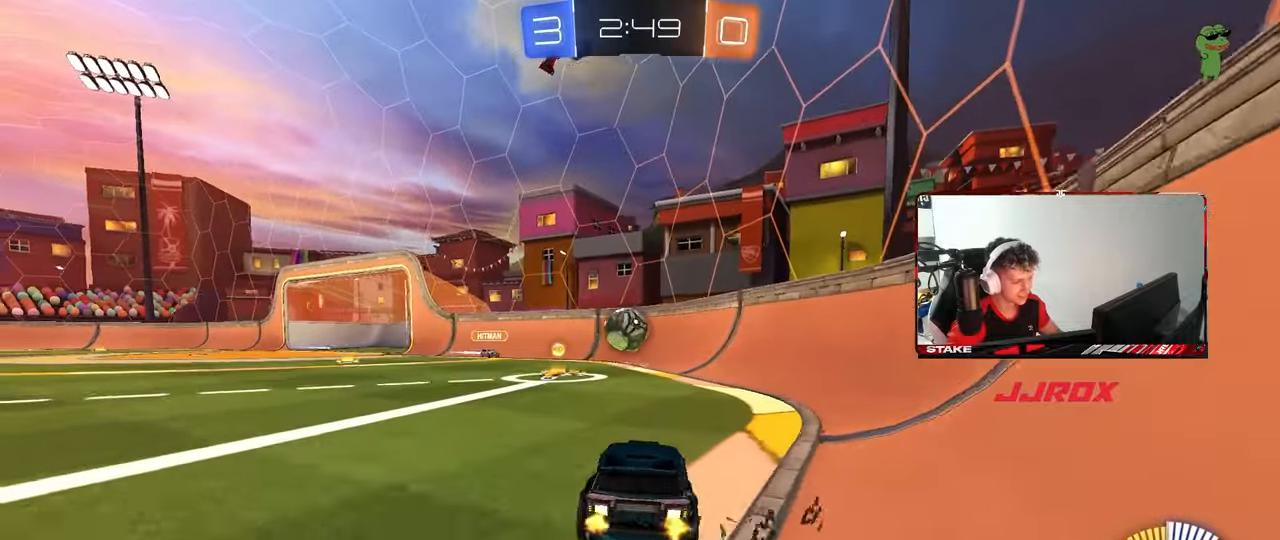
{"keys": ["a"], "mouse": ["left", "right"], "mouse_move": "down", "events": [[217, "w", "up"], [317, "s", "down"], [400, "s", "up"], [450, "mouse_right", "down"], [500, "mouse_left", "down"]]}
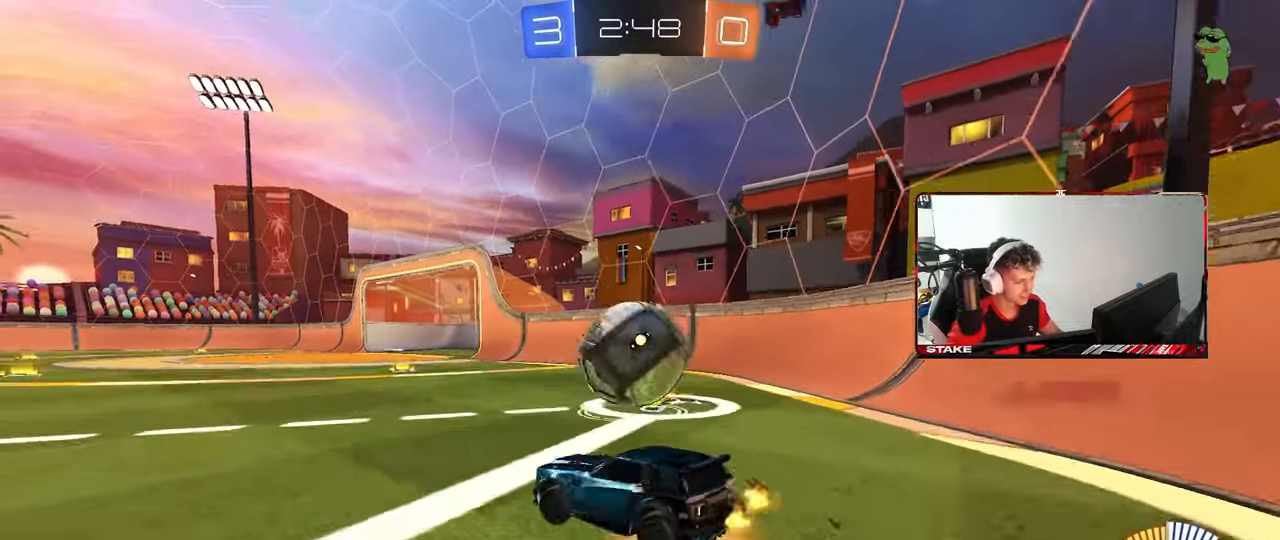
{"keys": ["d", "shift"], "mouse": ["left"], "mouse_move": "still", "events": [[50, "a", "up"], [50, "mouse_left", "up"], [50, "mouse_right", "up"], [100, "d", "down"], [100, "shift", "down"], [150, "mouse_left", "down"], [150, "mouse_right", "down"], [283, "mouse_right", "up"]]}
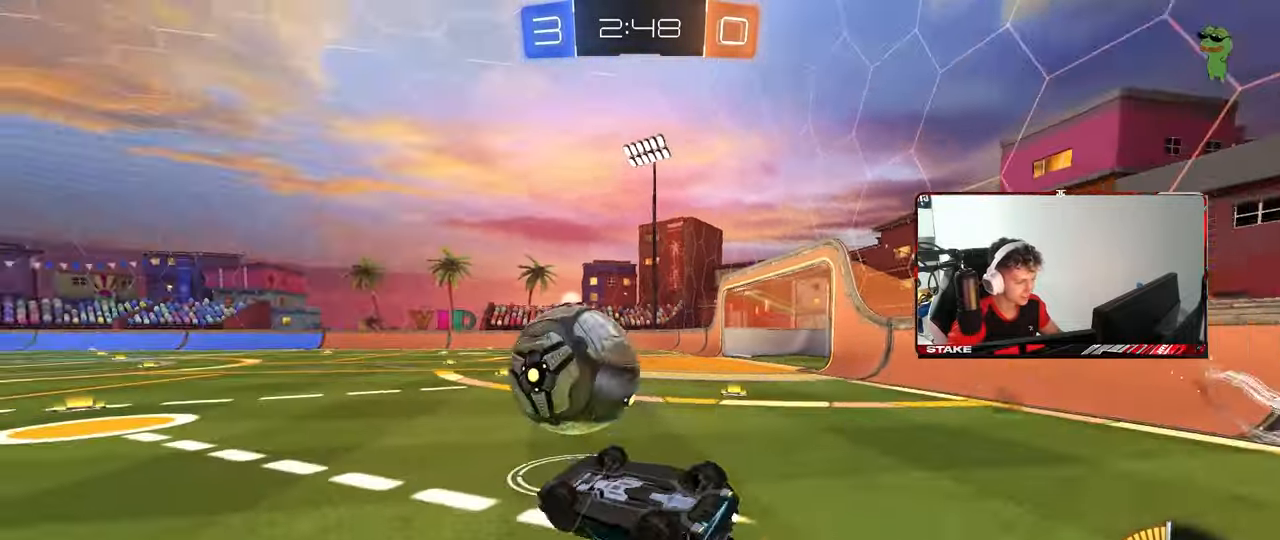
{"keys": [], "mouse": ["left"], "mouse_move": "still", "events": [[67, "w", "down"], [350, "shift", "up"], [483, "d", "up"], [483, "w", "up"]]}
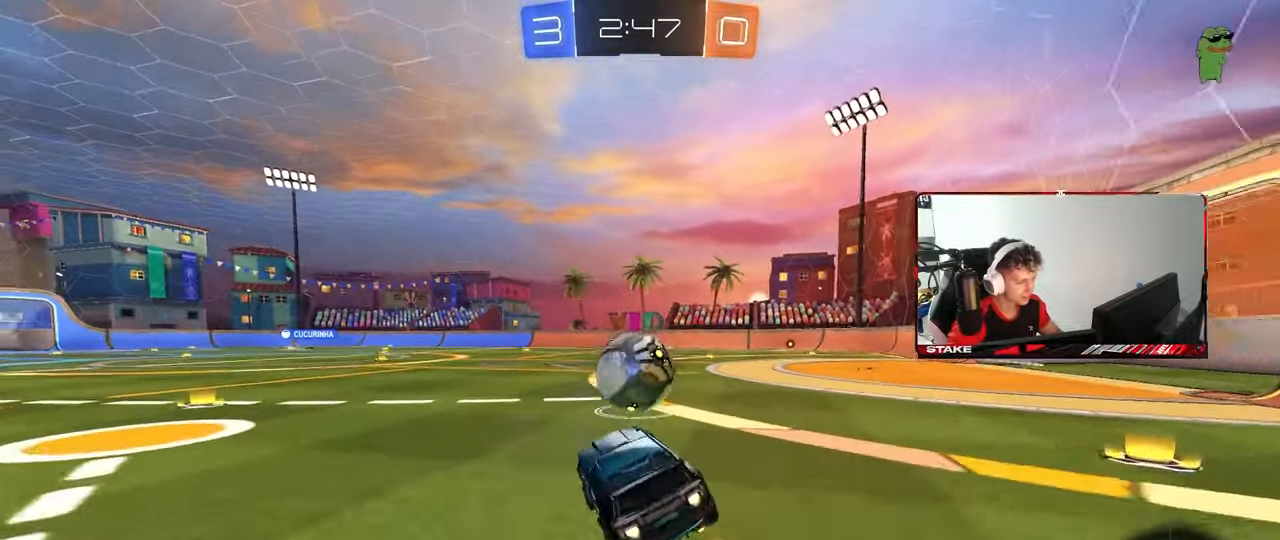
{"keys": ["w"], "mouse": ["left"], "mouse_move": "still", "events": [[167, "w", "down"]]}
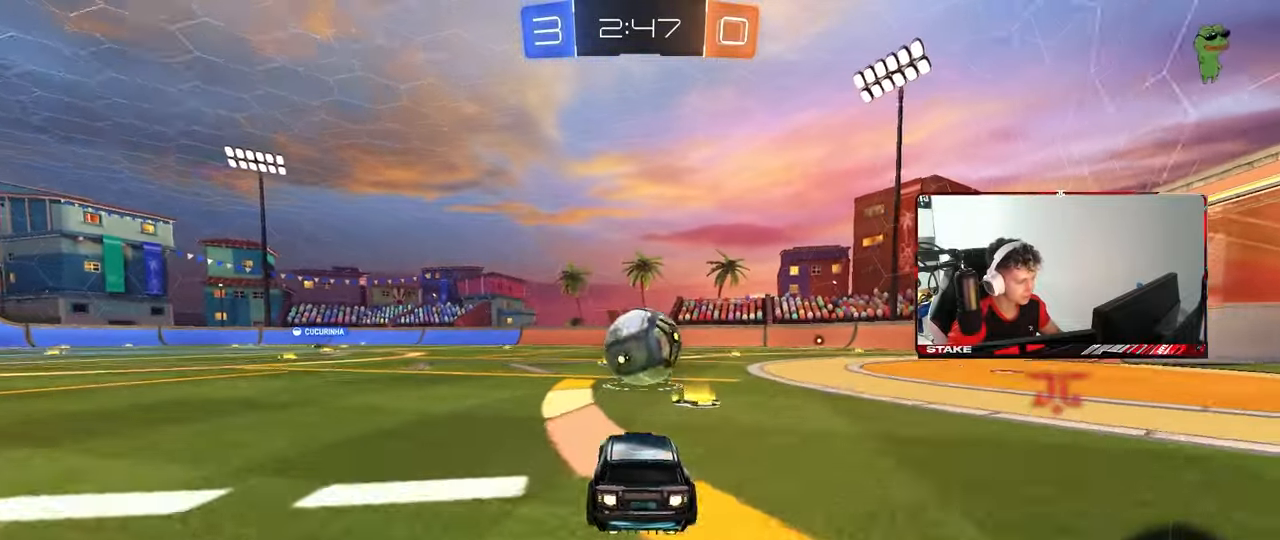
{"keys": ["a", "w"], "mouse": [], "mouse_move": "still", "events": [[133, "mouse_left", "up"], [383, "a", "down"]]}
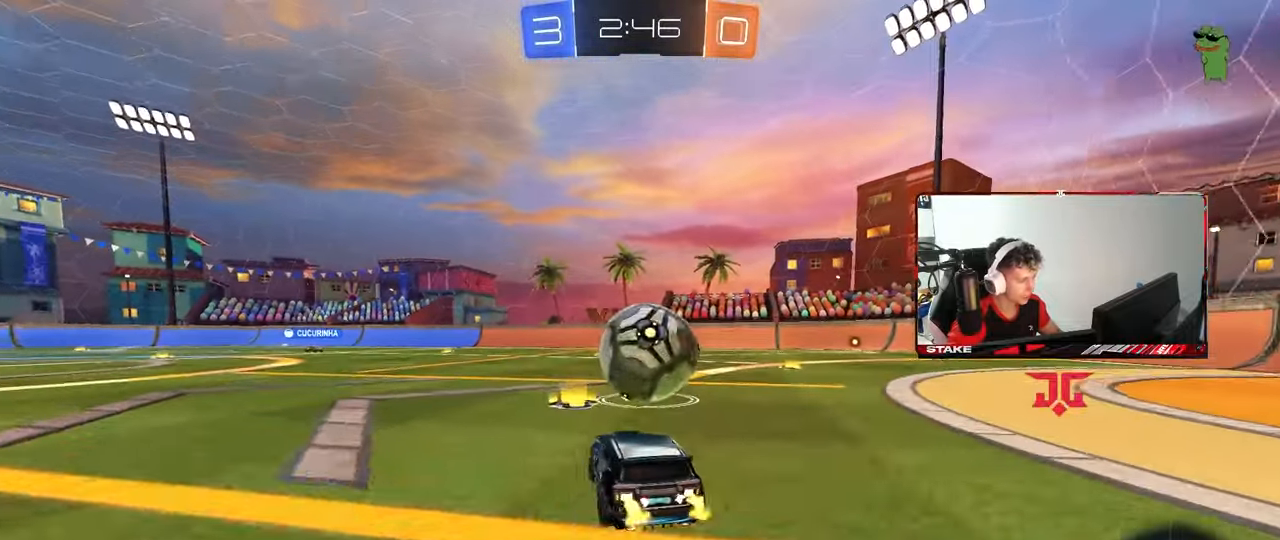
{"keys": [], "mouse": [], "mouse_move": "still", "events": [[17, "a", "up"], [150, "a", "down"], [350, "a", "up"], [433, "w", "up"]]}
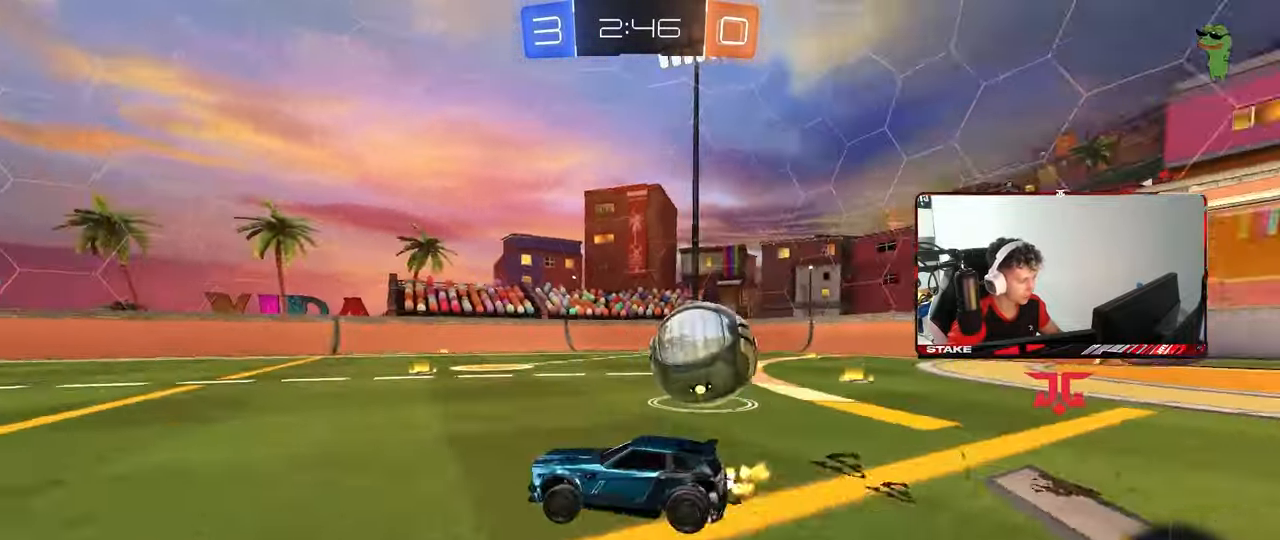
{"keys": ["d", "w"], "mouse": [], "mouse_move": "still", "events": [[317, "w", "down"], [450, "d", "down"]]}
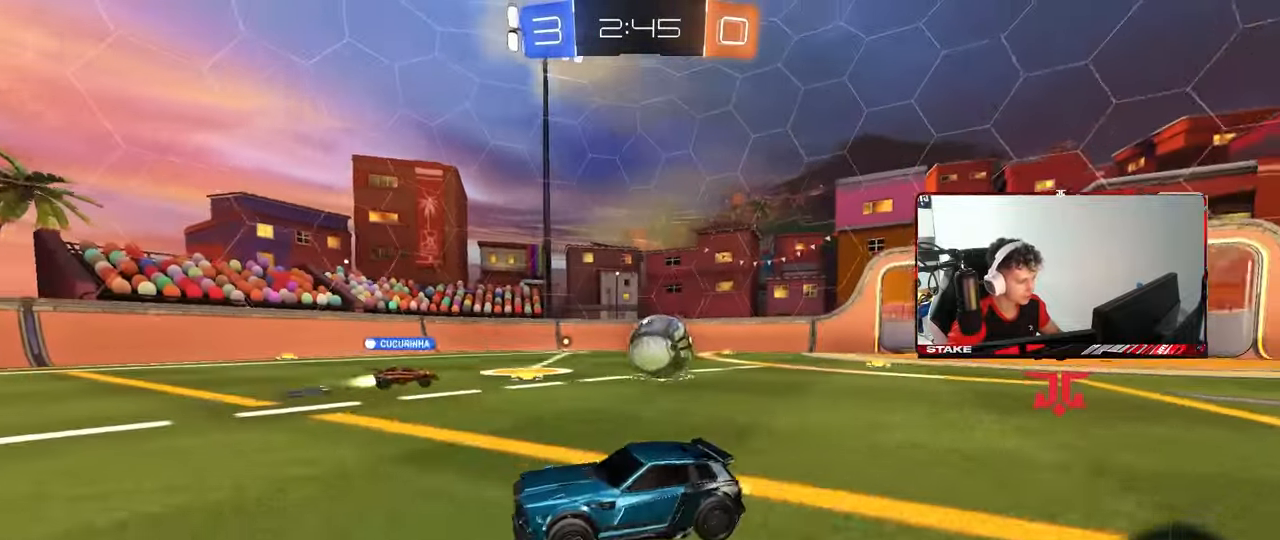
{"keys": ["a", "w"], "mouse": [], "mouse_move": "still", "events": [[50, "d", "up"], [50, "w", "up"], [183, "w", "down"], [233, "a", "down"], [333, "shift", "down"], [417, "shift", "up"]]}
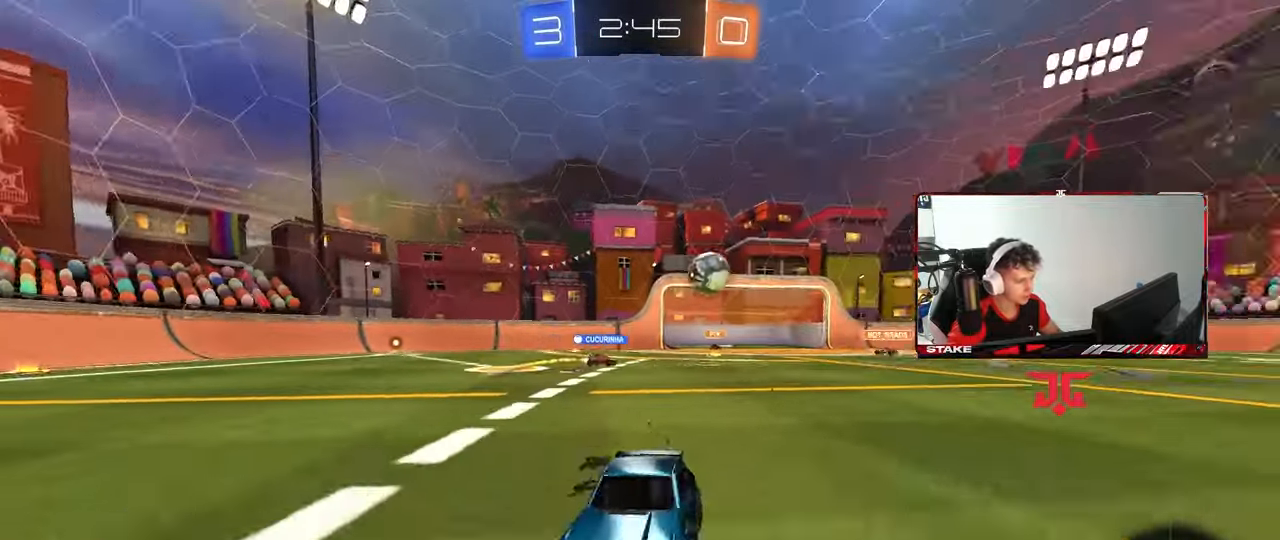
{"keys": ["w"], "mouse": [], "mouse_move": "still", "events": [[483, "a", "up"]]}
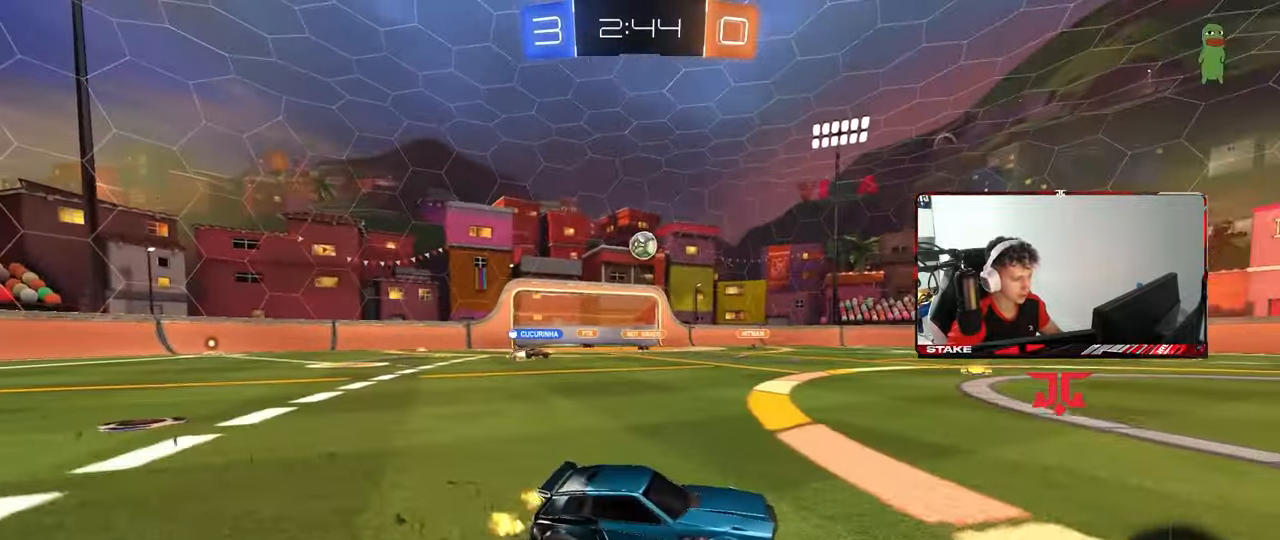
{"keys": ["a", "s", "shift", "space"], "mouse": [], "mouse_move": "still", "events": [[33, "mouse_left", "down"], [33, "mouse_right", "down"], [83, "a", "down"], [83, "mouse_right", "up"], [83, "shift", "down"], [133, "mouse_right", "down"], [167, "w", "up"], [217, "s", "down"], [267, "mouse_left", "up"], [300, "space", "down"], [367, "mouse_right", "up"]]}
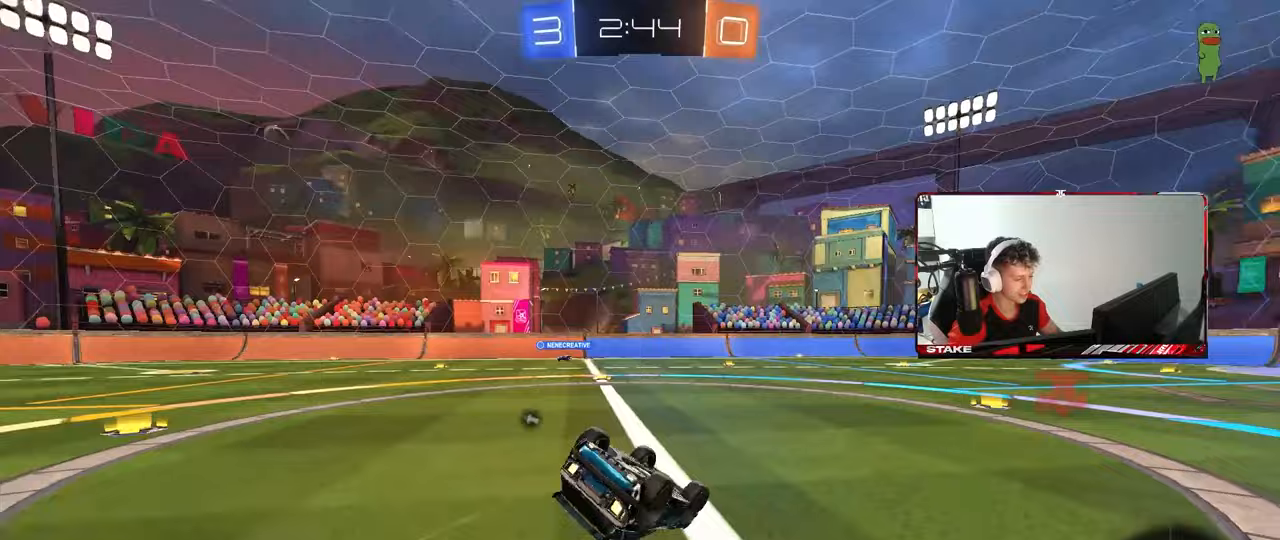
{"keys": ["space"], "mouse": [], "mouse_move": "still", "events": [[50, "s", "up"], [50, "space", "up"], [150, "s", "down"], [417, "s", "up"], [417, "shift", "up"], [417, "space", "down"], [467, "a", "up"]]}
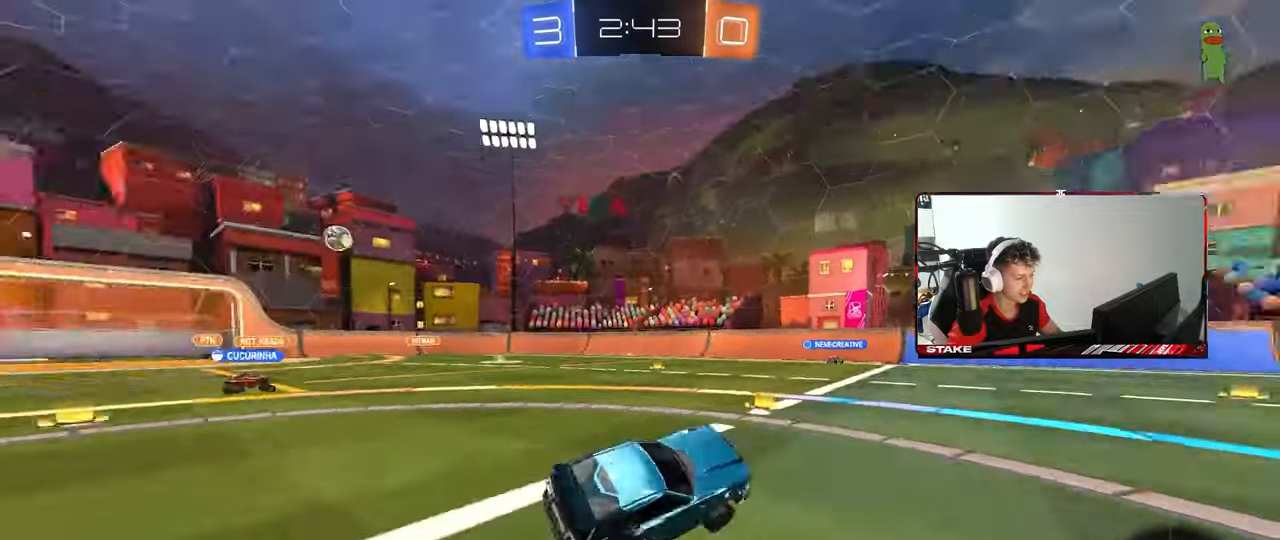
{"keys": ["w"], "mouse": [], "mouse_move": "still", "events": [[67, "space", "up"], [67, "w", "down"], [300, "d", "down"], [383, "d", "up"]]}
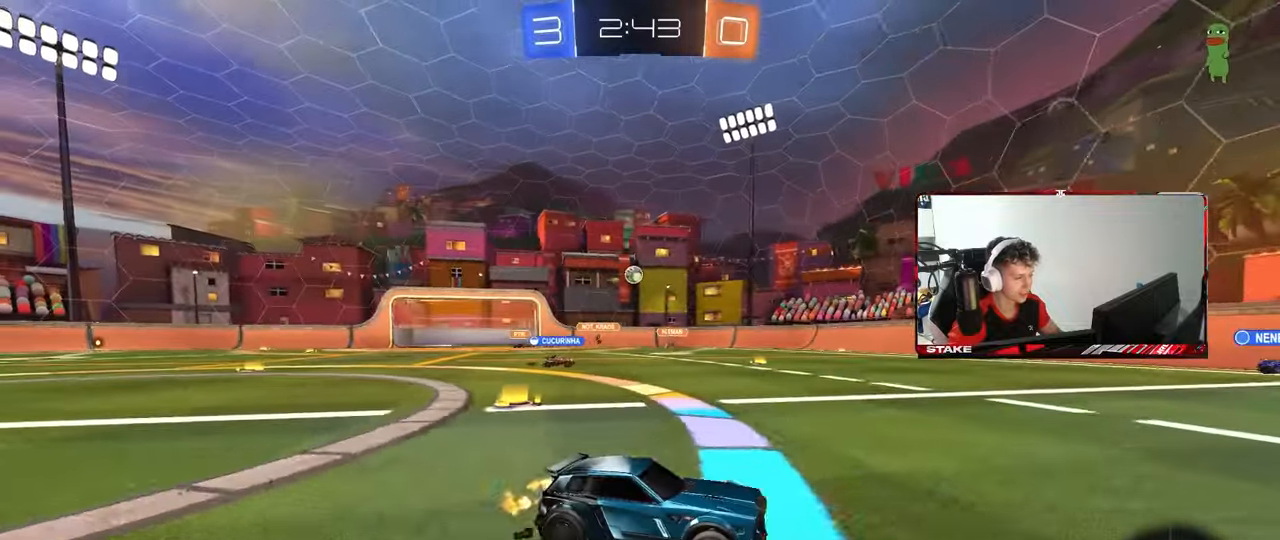
{"keys": ["d", "w"], "mouse": [], "mouse_move": "still", "events": [[83, "a", "down"], [217, "a", "up"], [400, "d", "down"]]}
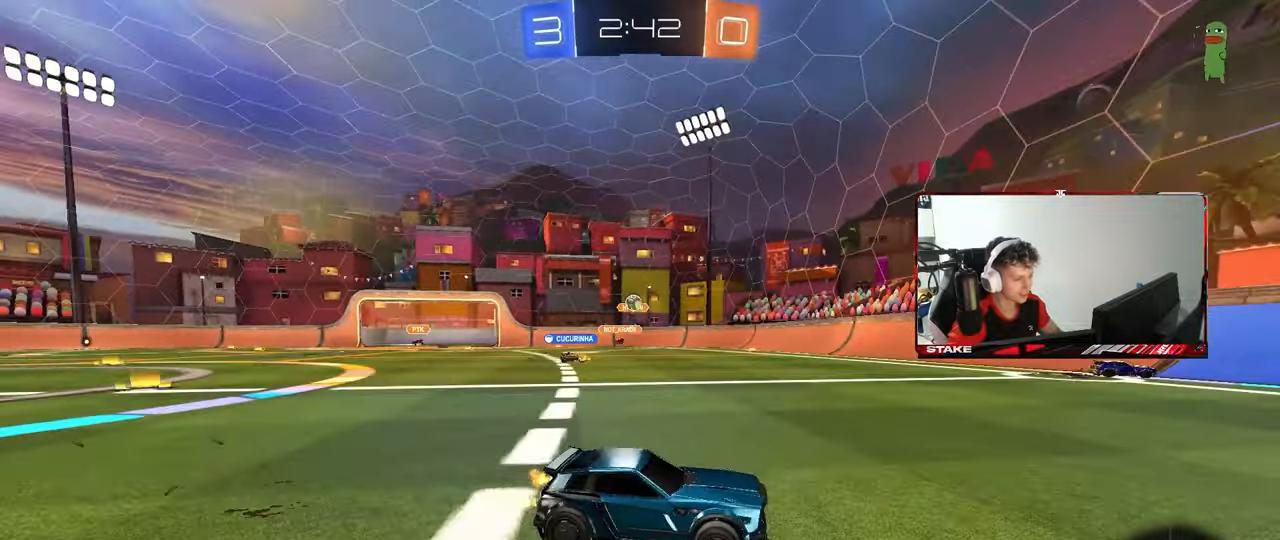
{"keys": ["d", "w"], "mouse": [], "mouse_move": "still", "events": [[333, "d", "up"], [467, "d", "down"]]}
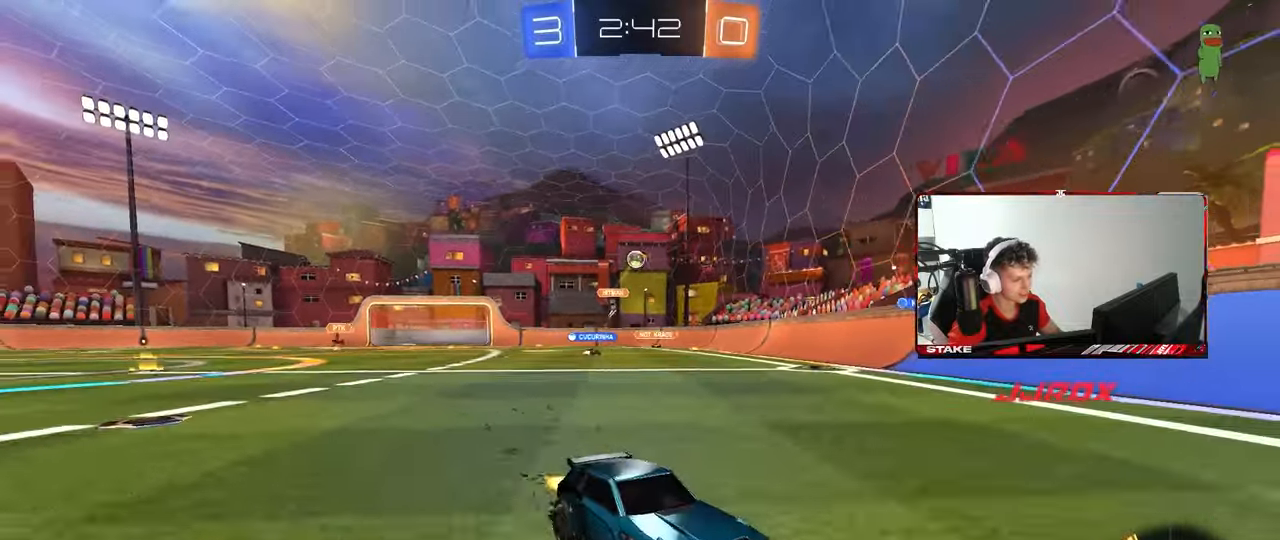
{"keys": ["d", "w"], "mouse": [], "mouse_move": "still", "events": [[17, "shift", "down"], [150, "shift", "up"], [383, "shift", "down"], [483, "shift", "up"]]}
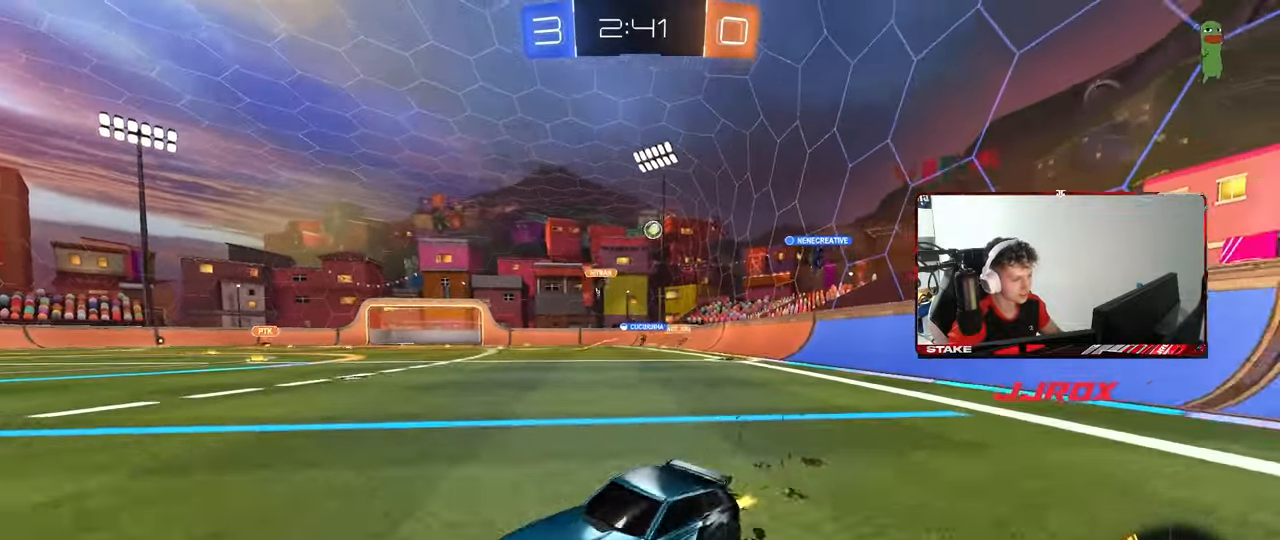
{"keys": ["d", "w"], "mouse": ["left"], "mouse_move": "still", "events": [[500, "mouse_left", "down"]]}
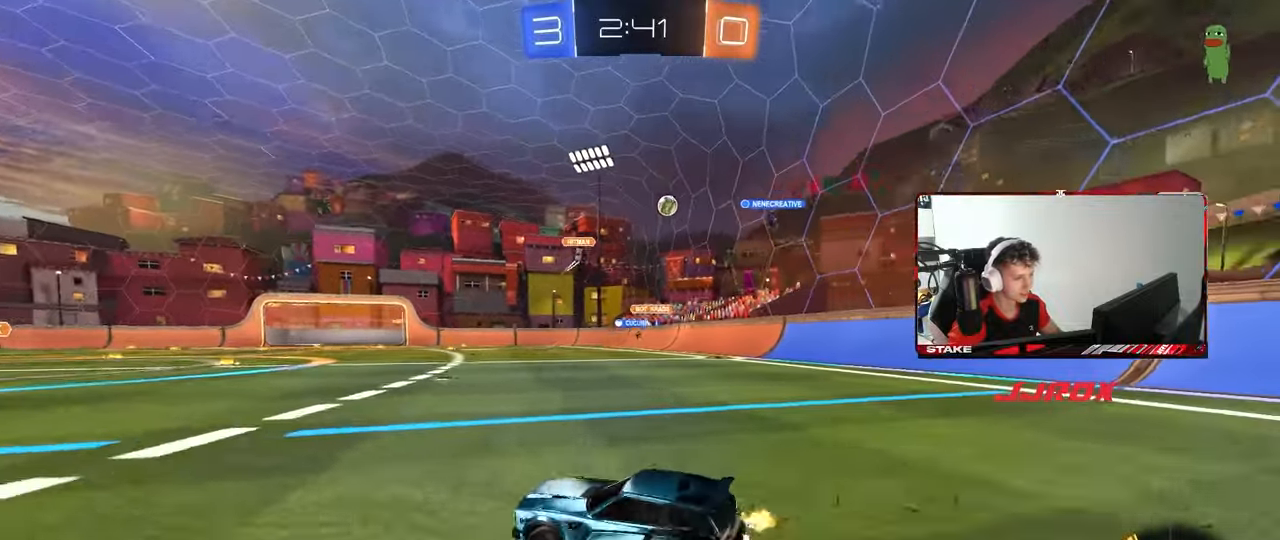
{"keys": ["w"], "mouse": [], "mouse_move": "still", "events": [[150, "d", "up"], [283, "d", "down"], [333, "mouse_left", "up"], [417, "d", "up"]]}
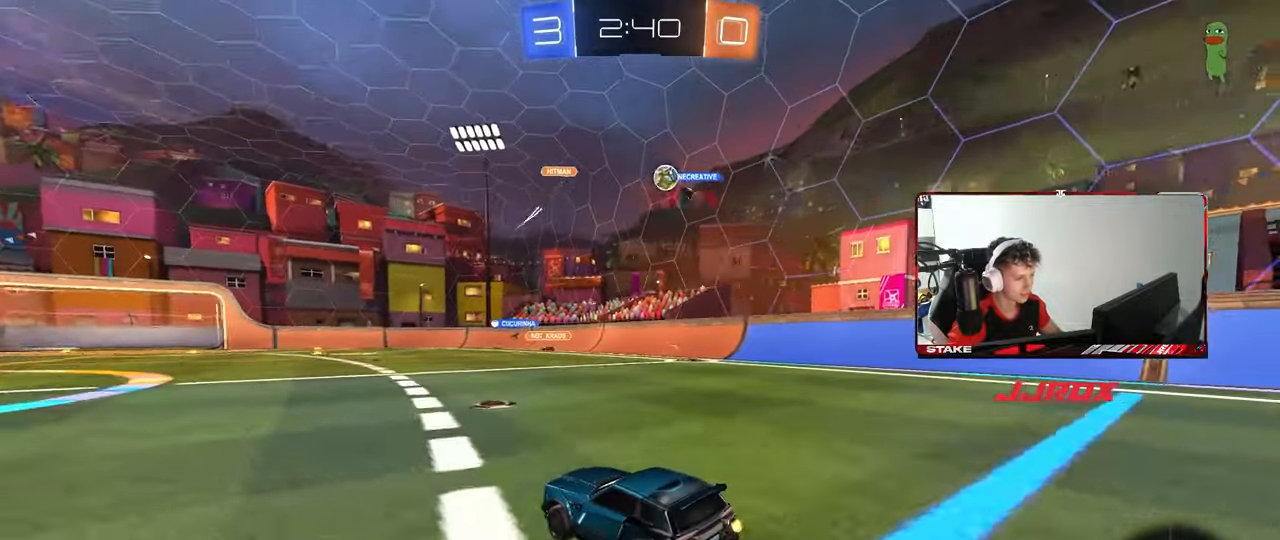
{"keys": ["a", "w"], "mouse": [], "mouse_move": "still", "events": [[200, "d", "down"], [250, "a", "down"], [250, "d", "up"]]}
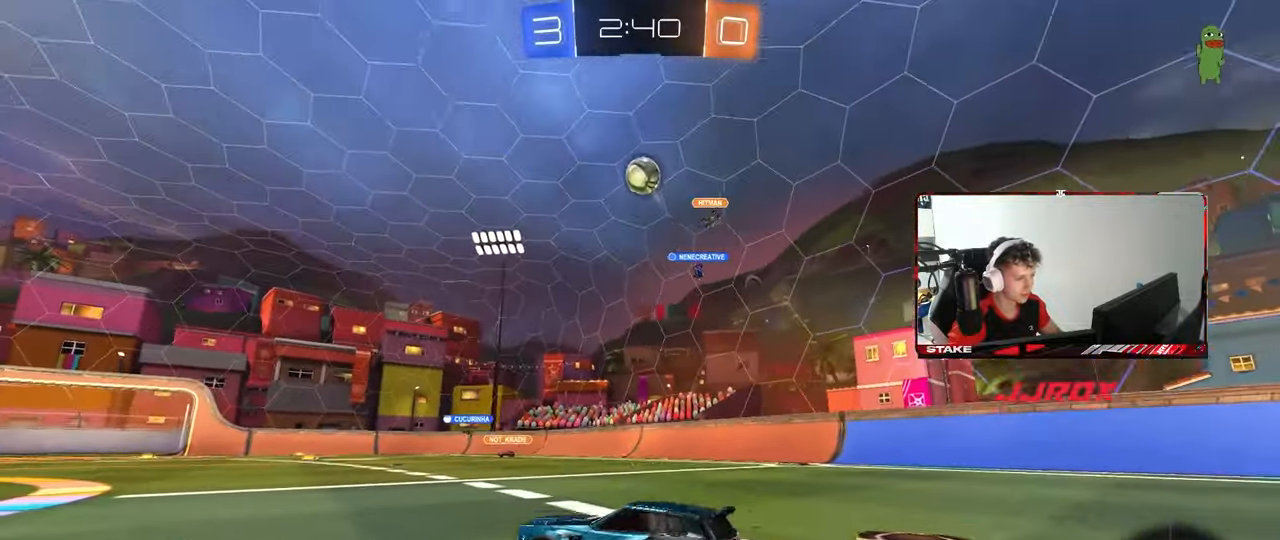
{"keys": ["a", "w"], "mouse": ["left"], "mouse_move": "still", "events": [[117, "shift", "down"], [217, "shift", "up"], [350, "mouse_left", "down"]]}
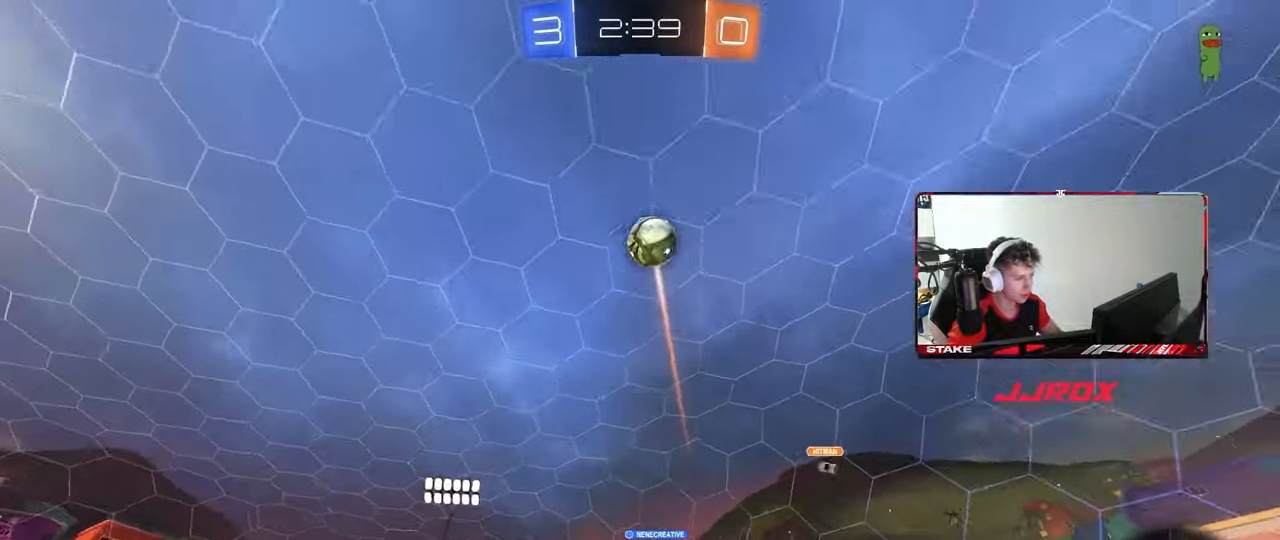
{"keys": ["a", "s", "shift"], "mouse": ["left"], "mouse_move": "still", "events": [[50, "mouse_right", "down"], [50, "space", "down"], [100, "shift", "down"], [150, "mouse_right", "up"], [183, "mouse_right", "down"], [183, "space", "up"], [233, "s", "down"], [233, "w", "up"], [367, "mouse_right", "up"]]}
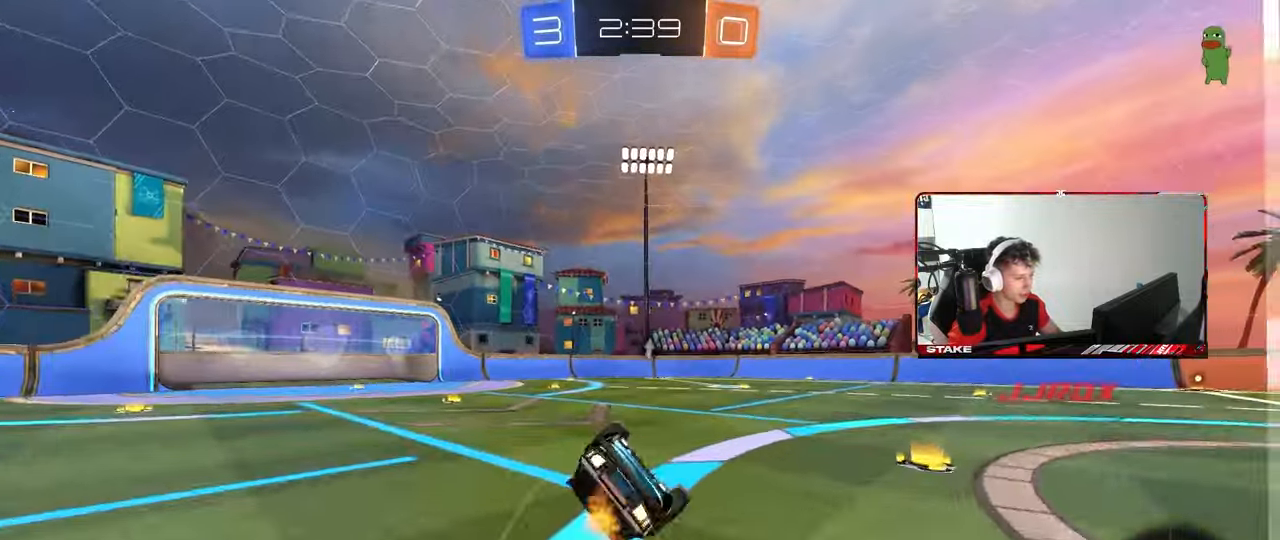
{"keys": [], "mouse": [], "mouse_move": "still", "events": [[17, "s", "up"], [150, "s", "down"], [250, "space", "down"], [300, "mouse_left", "up"], [383, "shift", "up"], [433, "s", "up"], [433, "space", "up"], [483, "a", "up"]]}
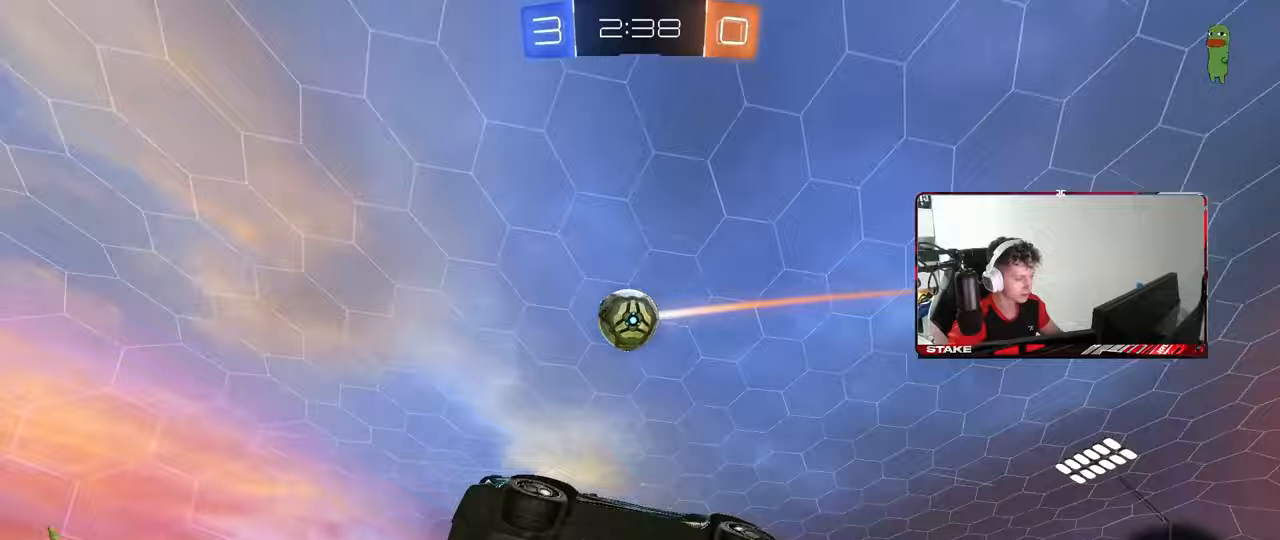
{"keys": ["w"], "mouse": [], "mouse_move": "still", "events": [[117, "w", "down"], [317, "space", "down"], [367, "a", "down"], [400, "a", "up"], [500, "space", "up"]]}
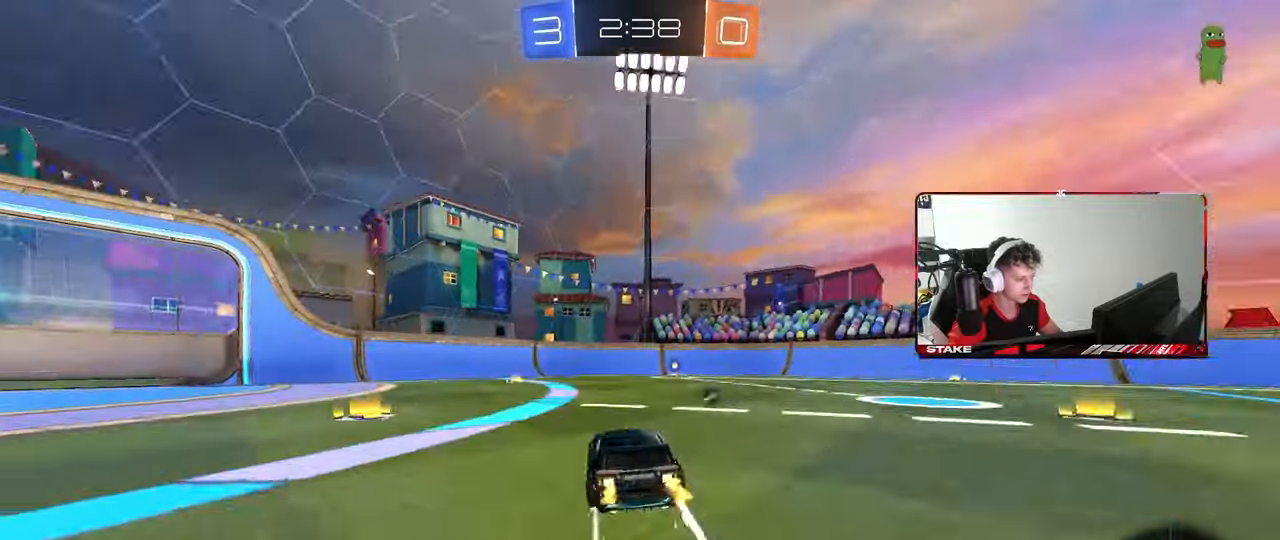
{"keys": ["d", "w"], "mouse": ["left"], "mouse_move": "still", "events": [[133, "space", "down"], [333, "d", "down"], [333, "space", "up"], [417, "mouse_left", "down"]]}
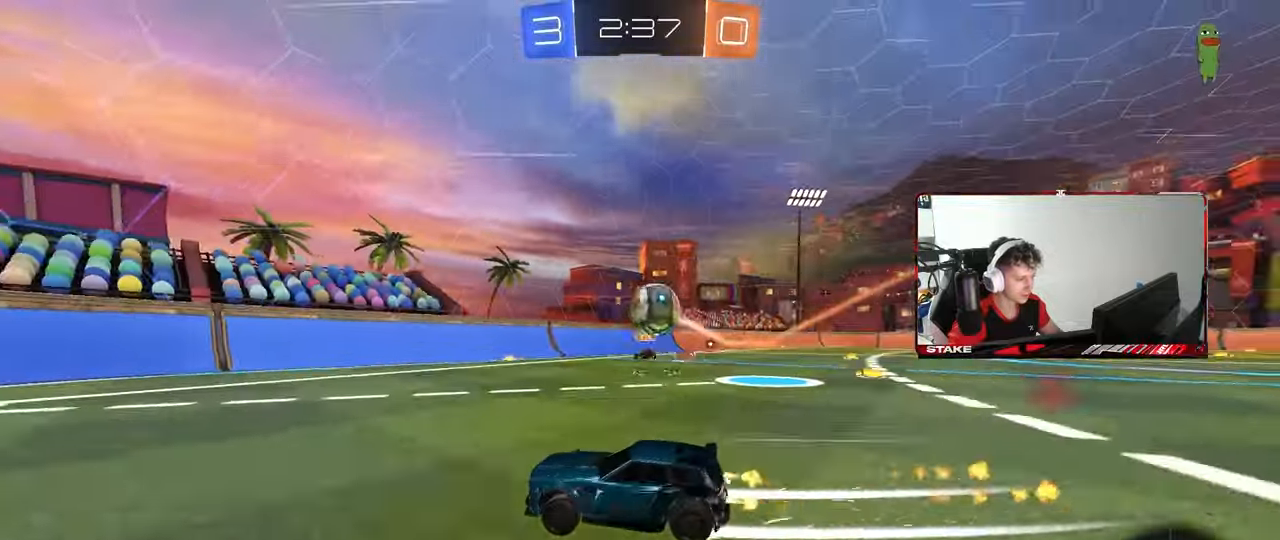
{"keys": ["a", "shift", "w"], "mouse": [], "mouse_move": "still", "events": [[17, "d", "up"], [100, "mouse_left", "up"], [250, "a", "down"], [350, "a", "up"], [433, "a", "down"], [433, "shift", "down"]]}
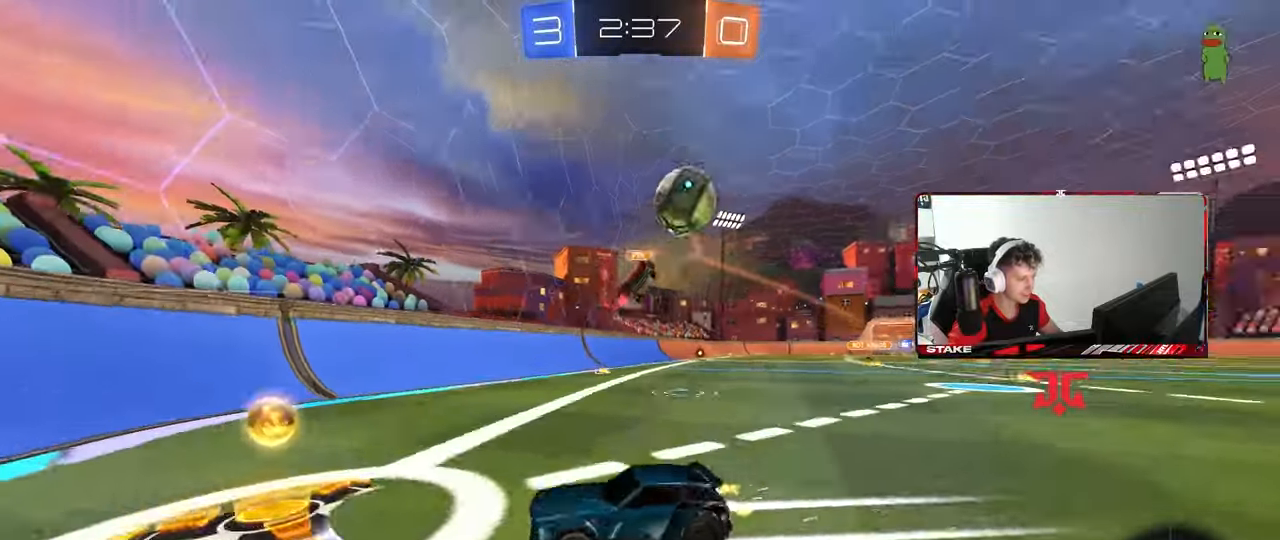
{"keys": ["w"], "mouse": ["left"], "mouse_move": "still", "events": [[33, "shift", "up"], [267, "mouse_left", "down"], [367, "a", "up"], [400, "d", "down"], [500, "d", "up"]]}
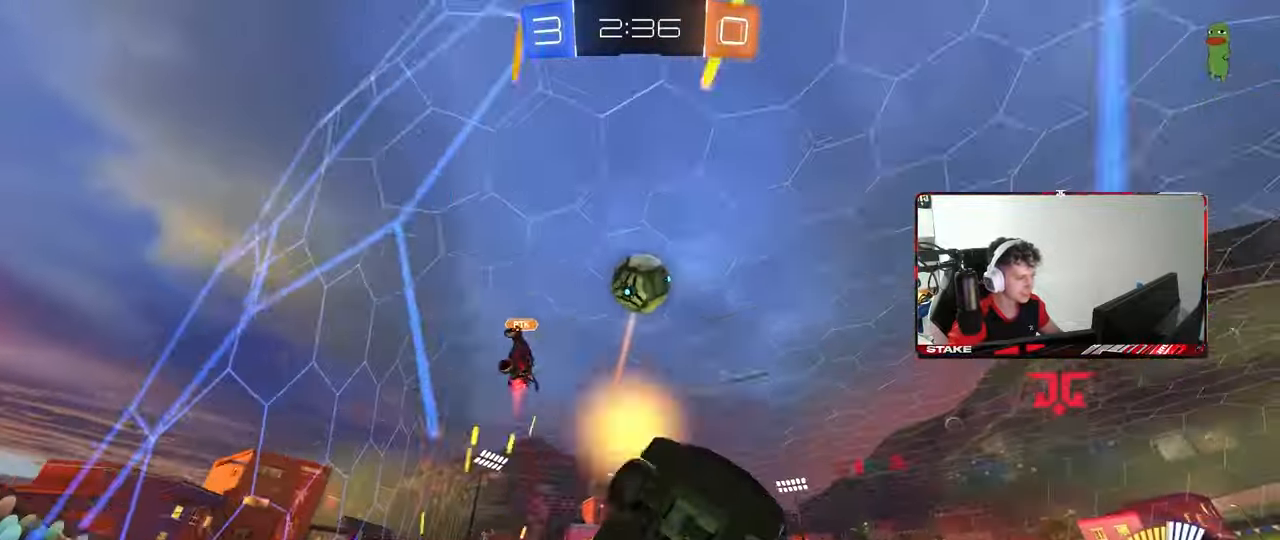
{"keys": ["a", "s"], "mouse": [], "mouse_move": "still", "events": [[183, "mouse_left", "up"], [283, "a", "down"], [417, "s", "down"], [417, "w", "up"]]}